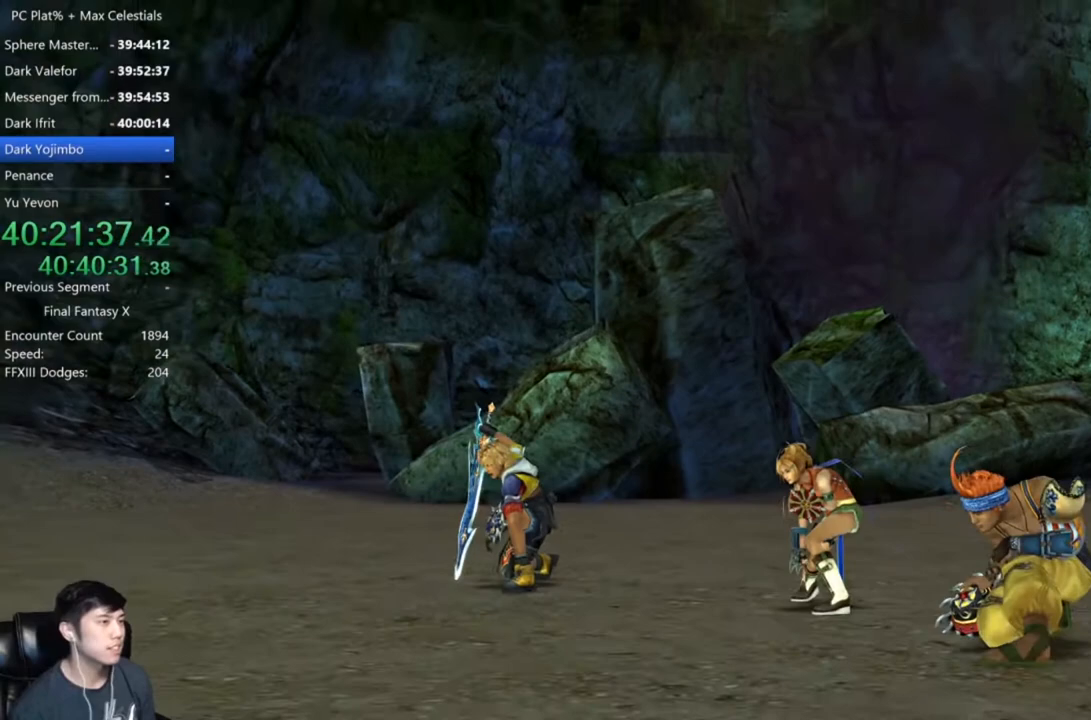
Gameplay with a controller (Xbox layout); each line is a JSON object with the inputs held at the frame after it. "events" lists button and stick changes between this image and that frame as [ms after this image, input, new state], when the widget could be followed in between. Not read: START.
{"buttons": ["A"], "left_stick": "center", "right_stick": "center", "events": [[367, "A", "down"]]}
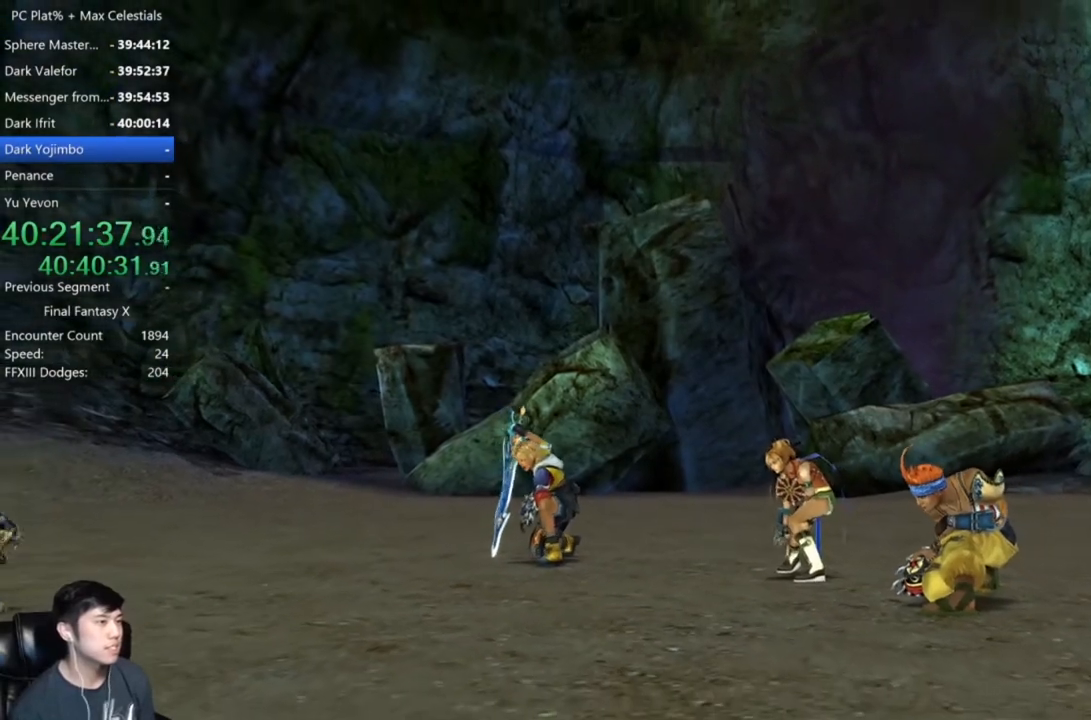
{"buttons": [], "left_stick": "center", "right_stick": "center", "events": [[300, "A", "up"]]}
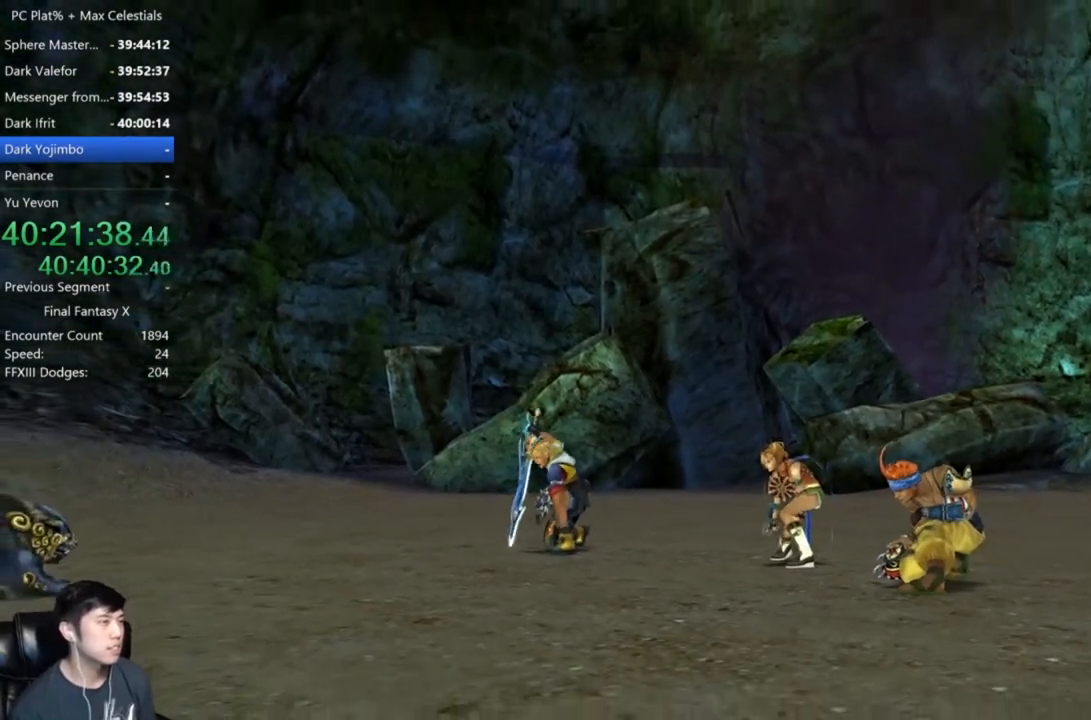
{"buttons": [], "left_stick": "center", "right_stick": "center", "events": []}
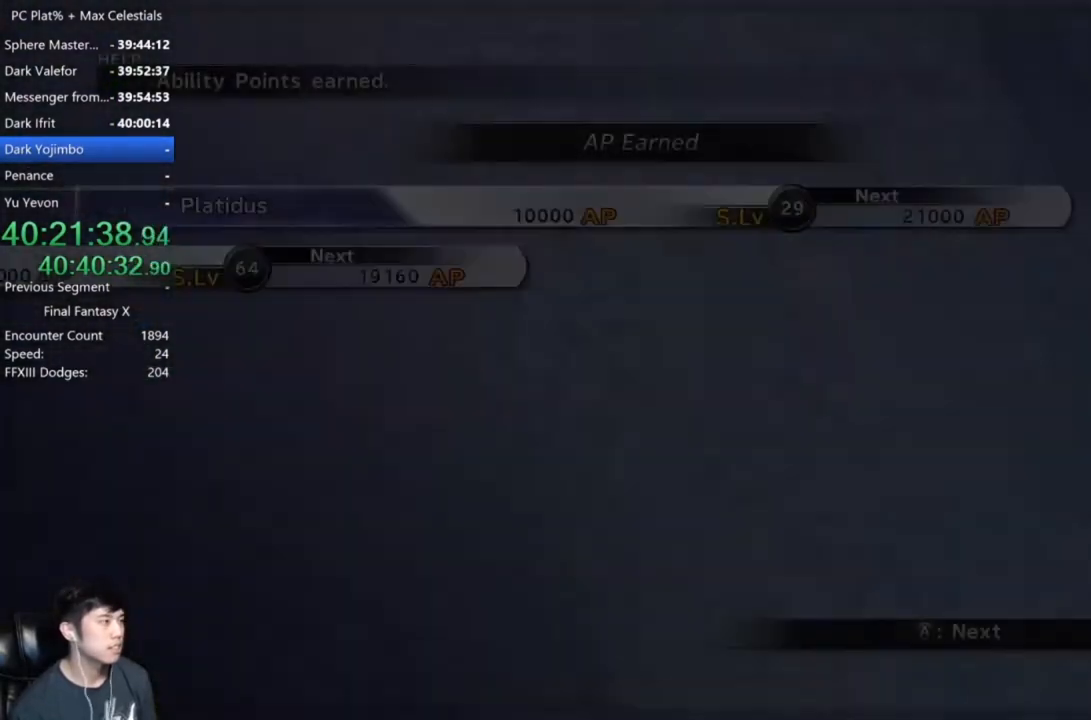
{"buttons": [], "left_stick": "center", "right_stick": "center", "events": [[233, "A", "down"], [300, "A", "up"], [400, "A", "down"], [467, "A", "up"]]}
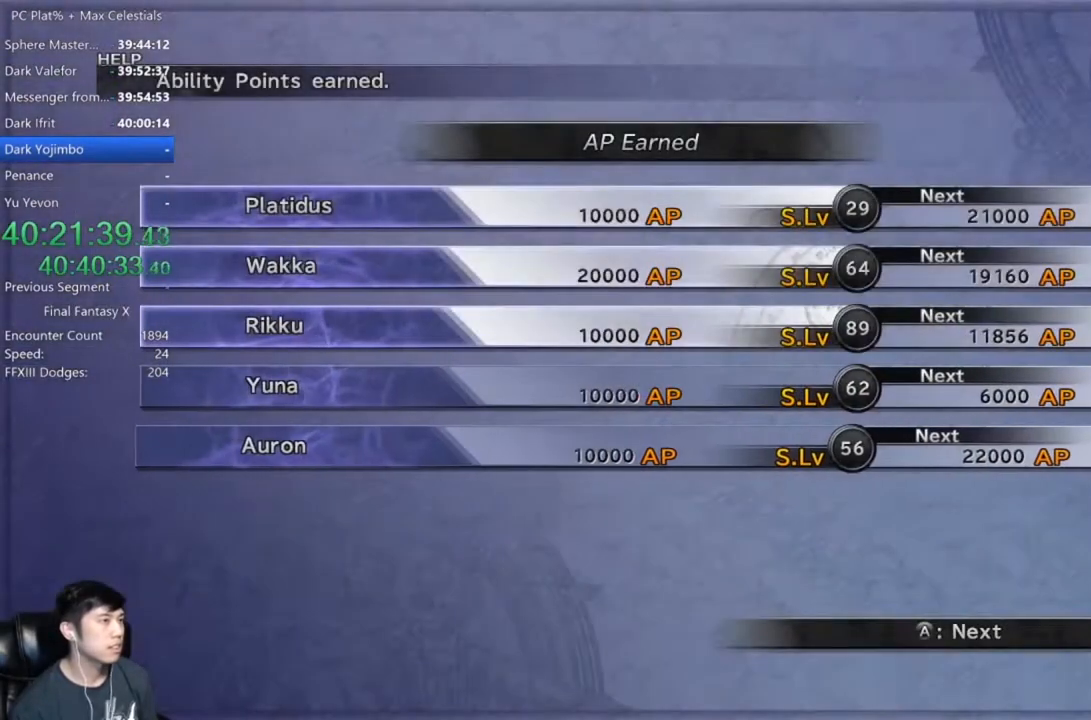
{"buttons": [], "left_stick": "center", "right_stick": "center", "events": [[67, "A", "down"], [100, "A", "up"], [201, "A", "down"], [267, "A", "up"], [334, "A", "down"], [434, "A", "up"]]}
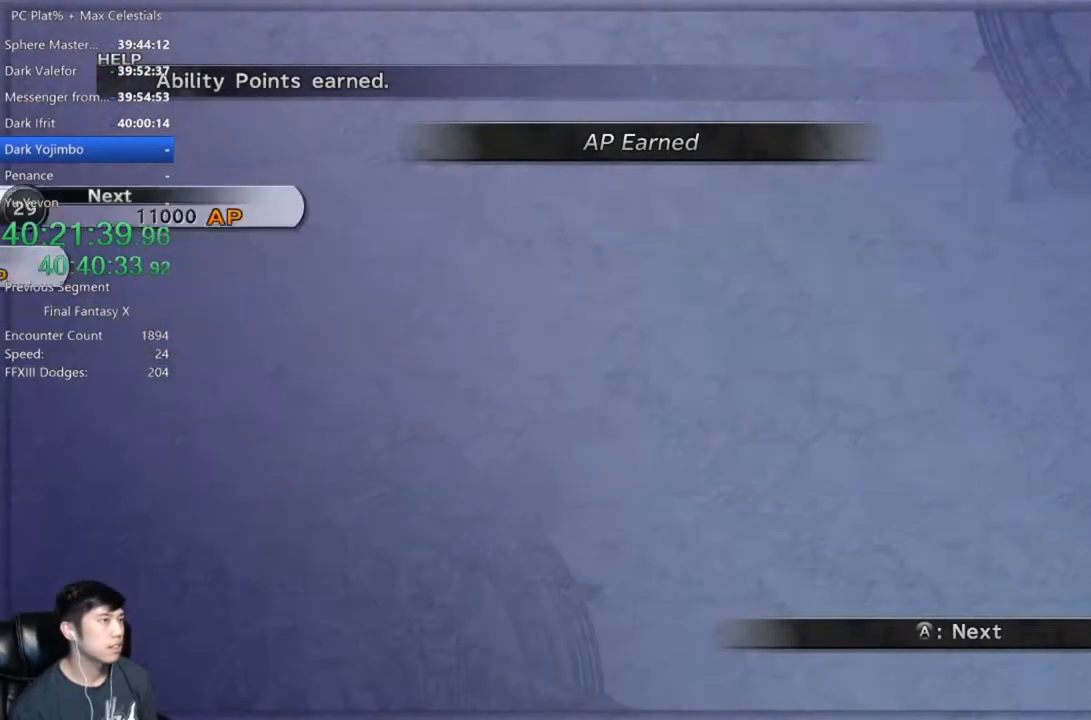
{"buttons": [], "left_stick": "center", "right_stick": "center", "events": [[334, "A", "down"], [434, "A", "up"]]}
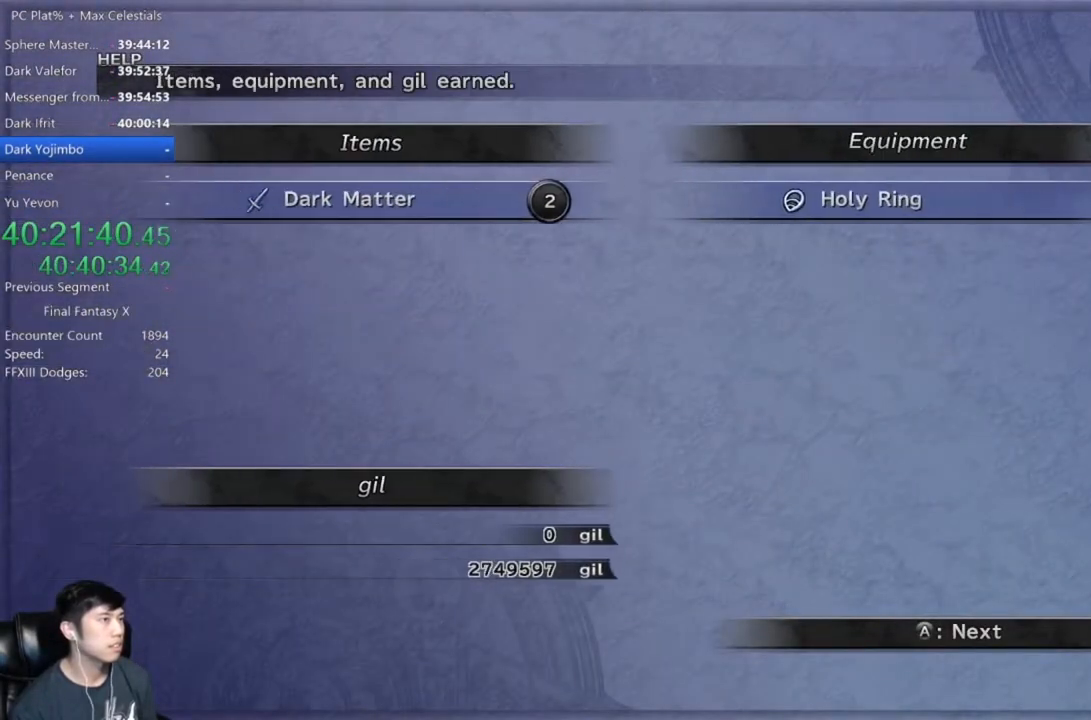
{"buttons": ["A"], "left_stick": "center", "right_stick": "center", "events": [[34, "A", "down"], [100, "A", "up"], [201, "A", "down"], [267, "A", "up"], [334, "A", "down"], [434, "A", "up"], [501, "A", "down"]]}
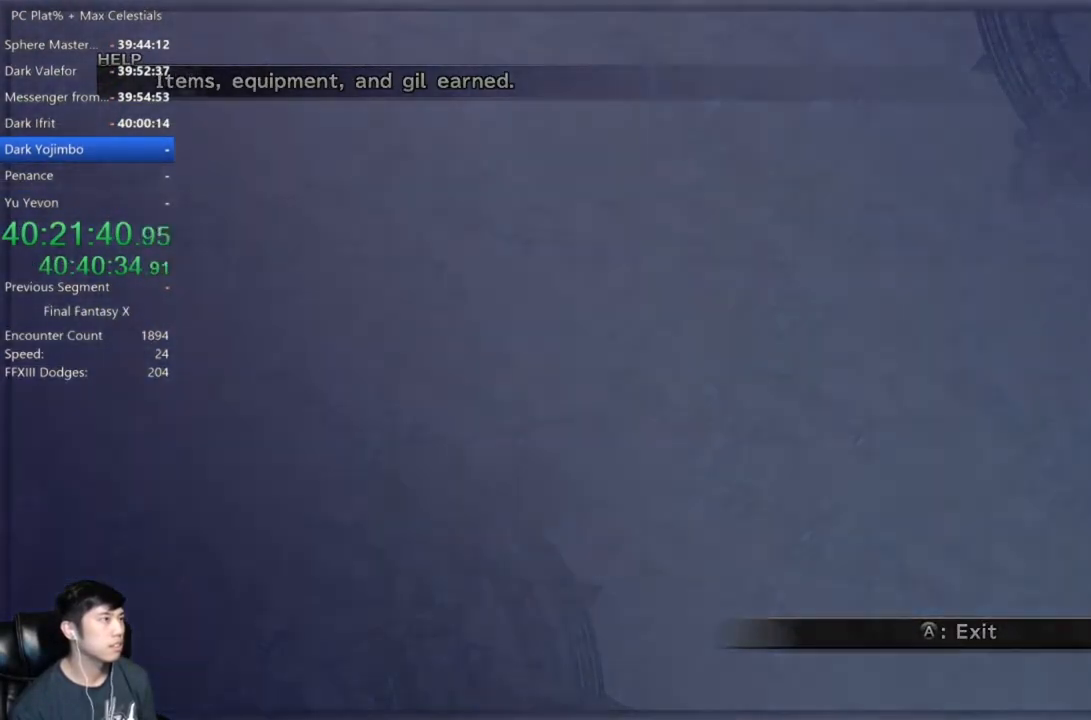
{"buttons": [], "left_stick": "center", "right_stick": "center", "events": [[67, "A", "up"], [200, "A", "down"], [267, "A", "up"]]}
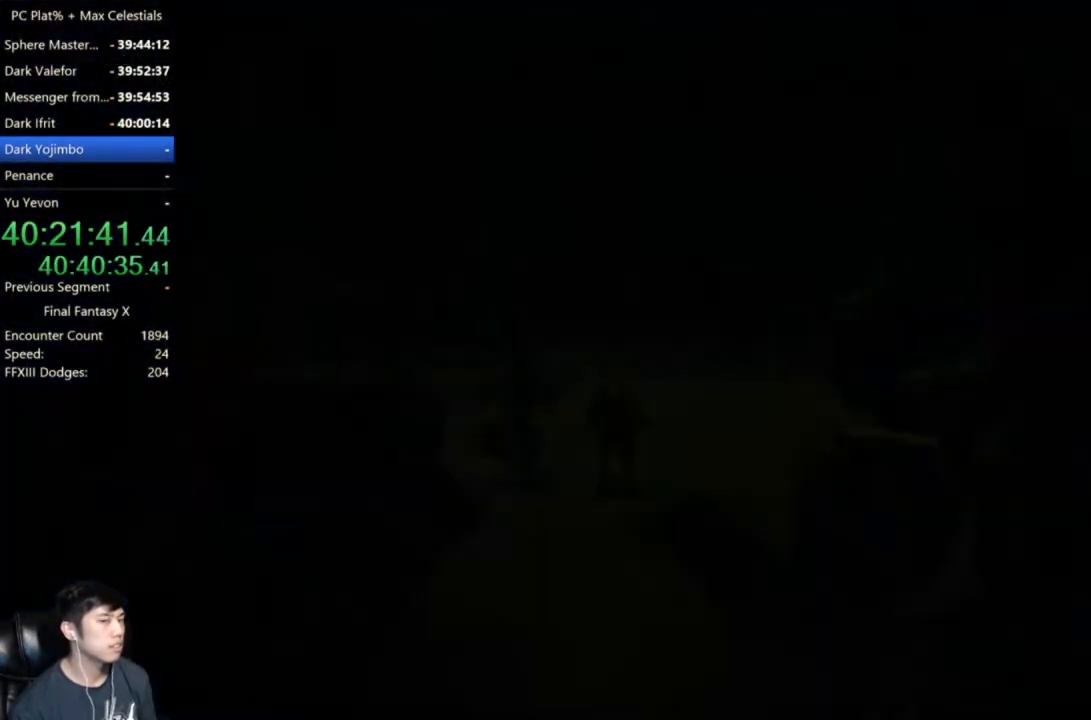
{"buttons": [], "left_stick": "center", "right_stick": "center", "events": []}
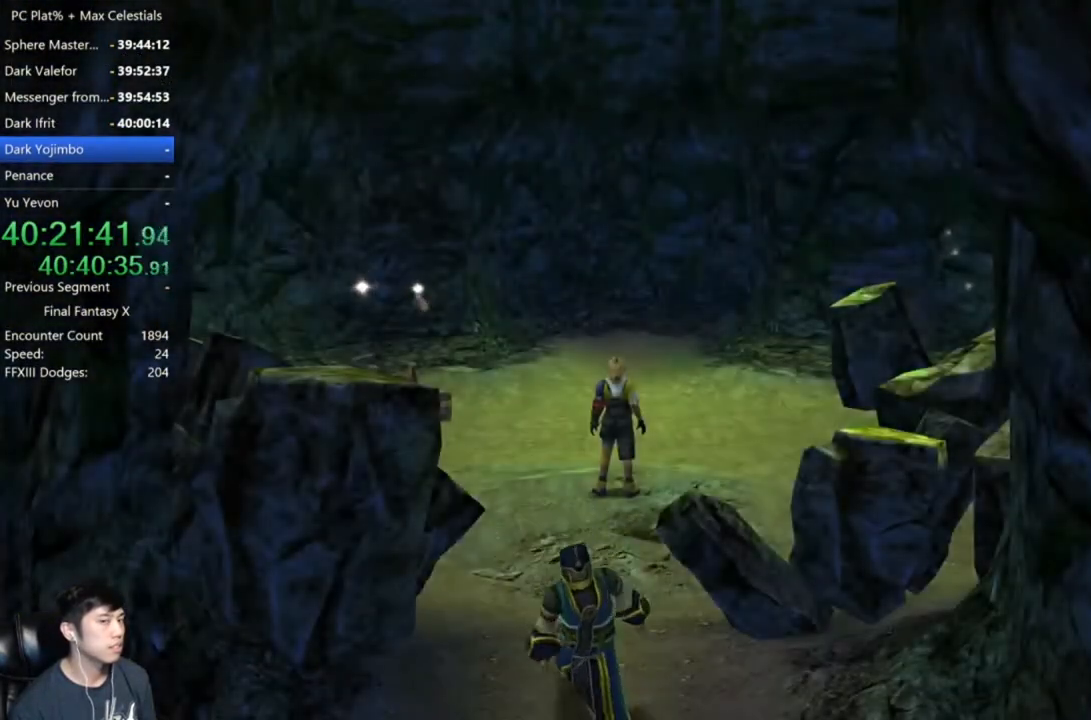
{"buttons": [], "left_stick": "center", "right_stick": "center", "events": []}
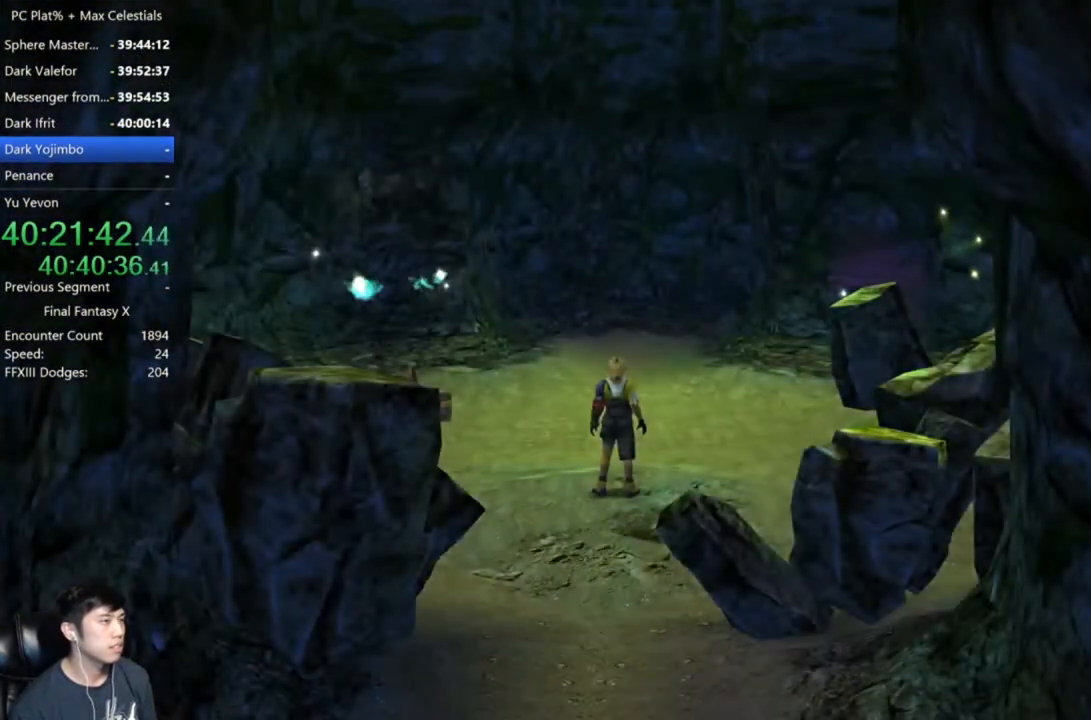
{"buttons": [], "left_stick": "down", "right_stick": "center", "events": [[67, "left_stick", "down"], [301, "left_stick", "down-left"], [467, "left_stick", "down"]]}
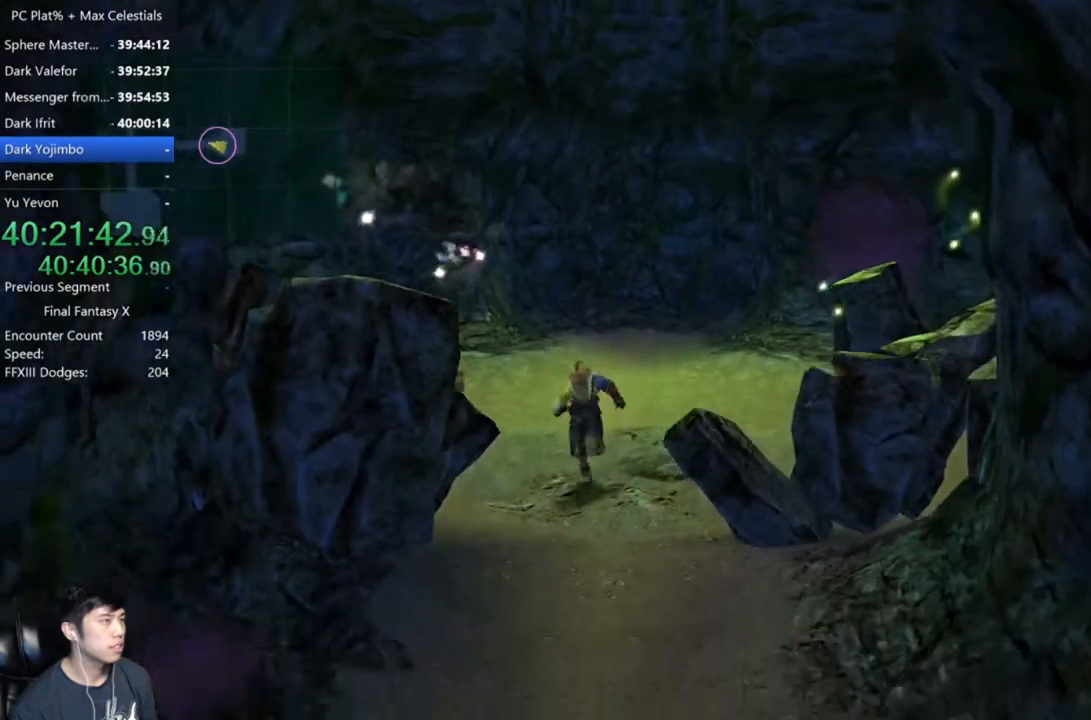
{"buttons": ["Y"], "left_stick": "down", "right_stick": "center", "events": [[500, "Y", "down"]]}
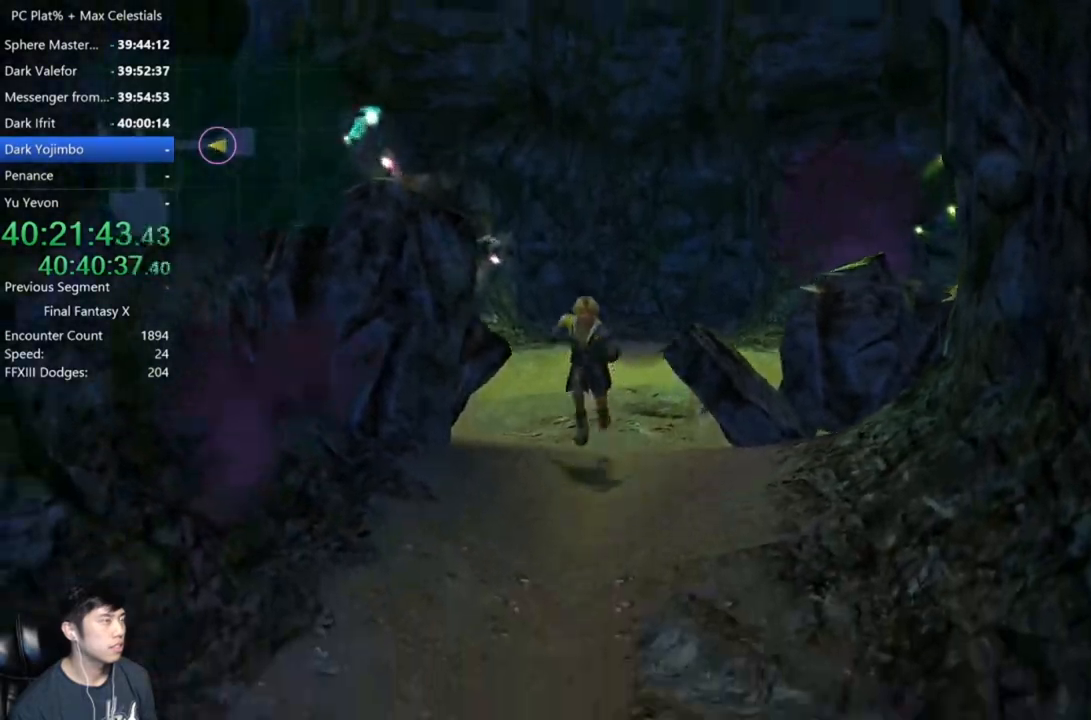
{"buttons": [], "left_stick": "center", "right_stick": "center", "events": [[100, "Y", "up"], [301, "left_stick", "center"]]}
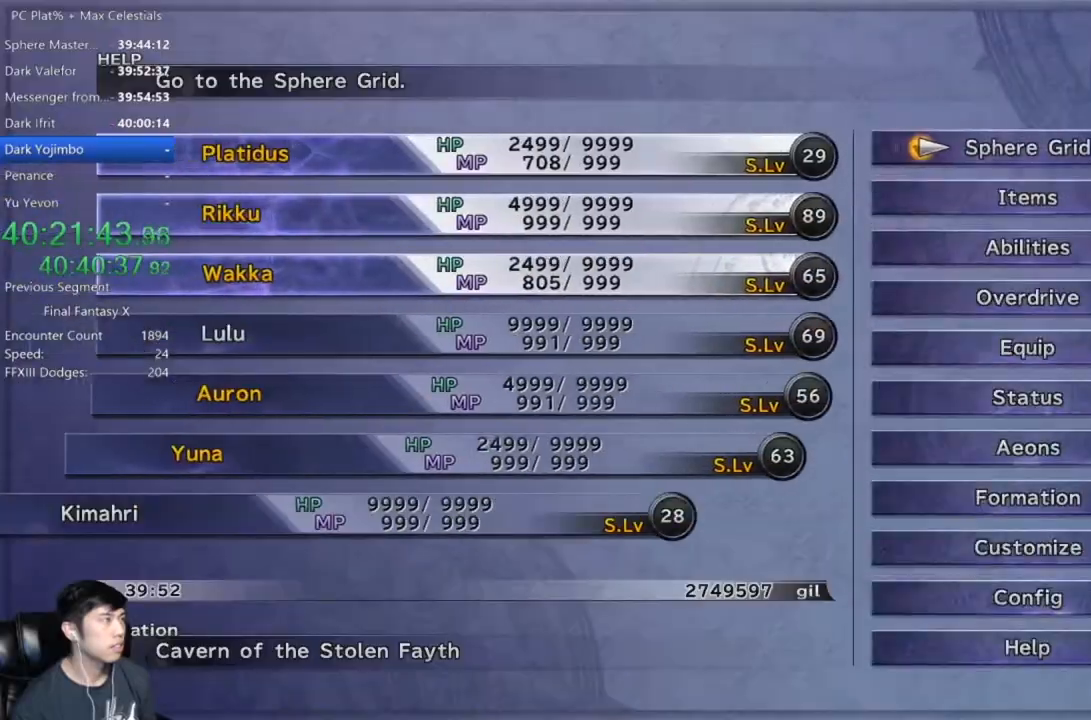
{"buttons": [], "left_stick": "center", "right_stick": "center", "events": [[233, "DPAD_UP", "down"], [334, "DPAD_UP", "up"], [434, "DPAD_UP", "down"], [500, "DPAD_UP", "up"]]}
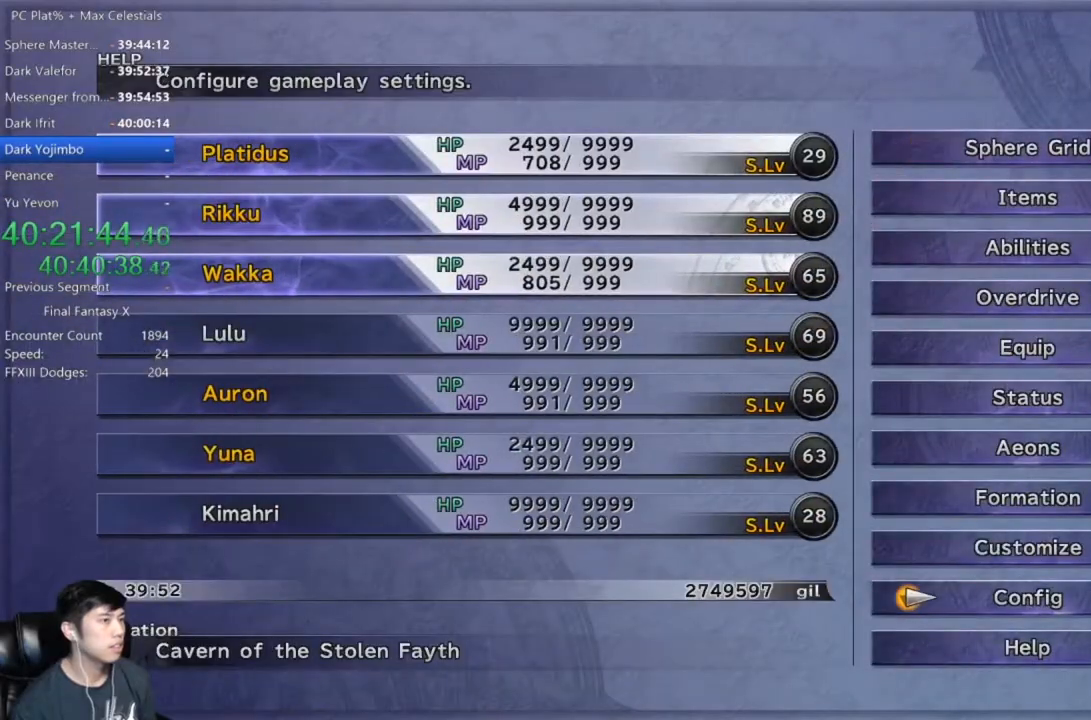
{"buttons": [], "left_stick": "center", "right_stick": "center", "events": [[100, "DPAD_UP", "down"], [201, "DPAD_UP", "up"]]}
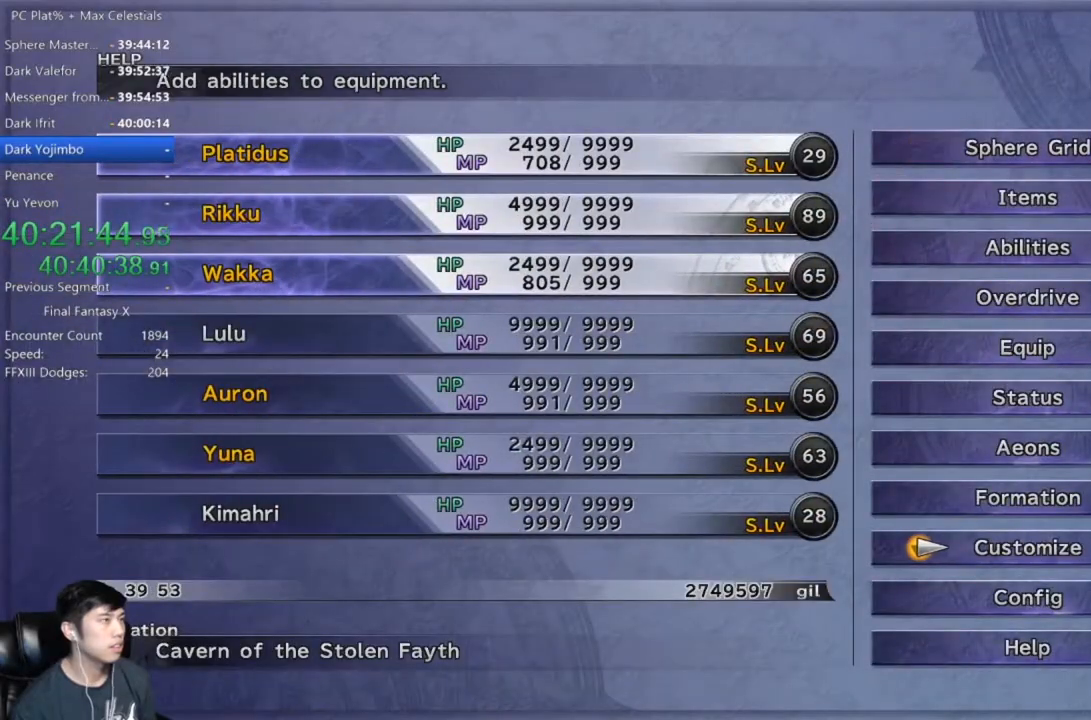
{"buttons": [], "left_stick": "center", "right_stick": "center", "events": [[133, "DPAD_UP", "down"], [267, "DPAD_UP", "up"], [333, "DPAD_UP", "down"], [434, "DPAD_UP", "up"]]}
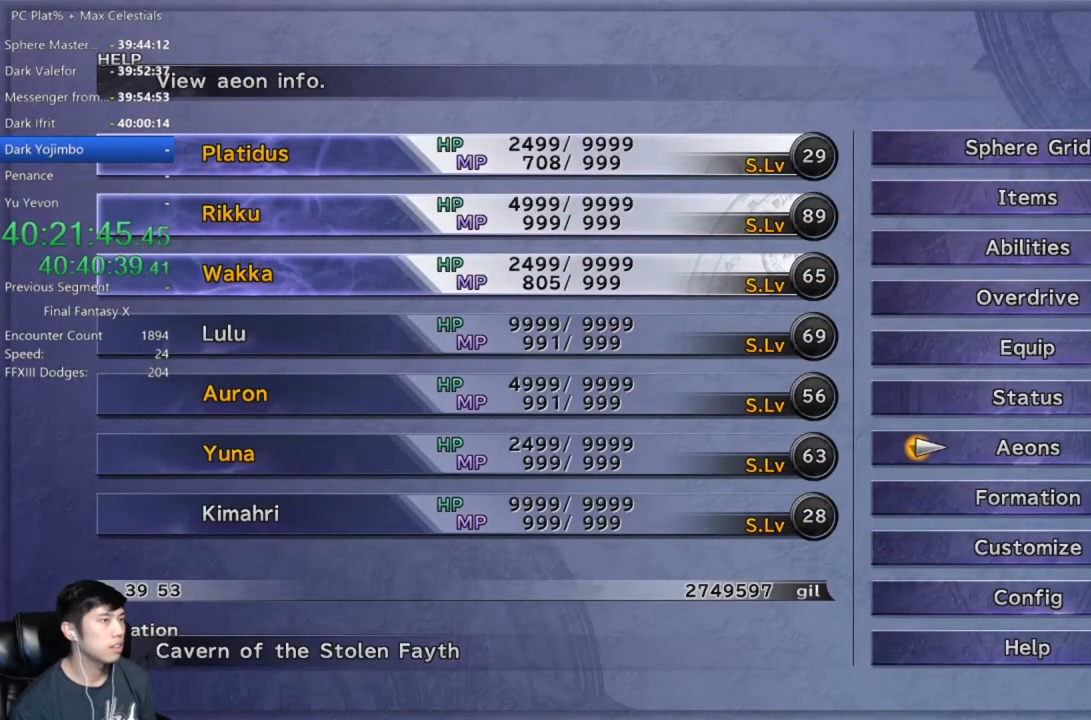
{"buttons": [], "left_stick": "center", "right_stick": "center", "events": [[34, "DPAD_UP", "down"], [134, "DPAD_UP", "up"], [201, "DPAD_UP", "down"], [267, "A", "down"], [301, "DPAD_UP", "up"], [367, "A", "up"]]}
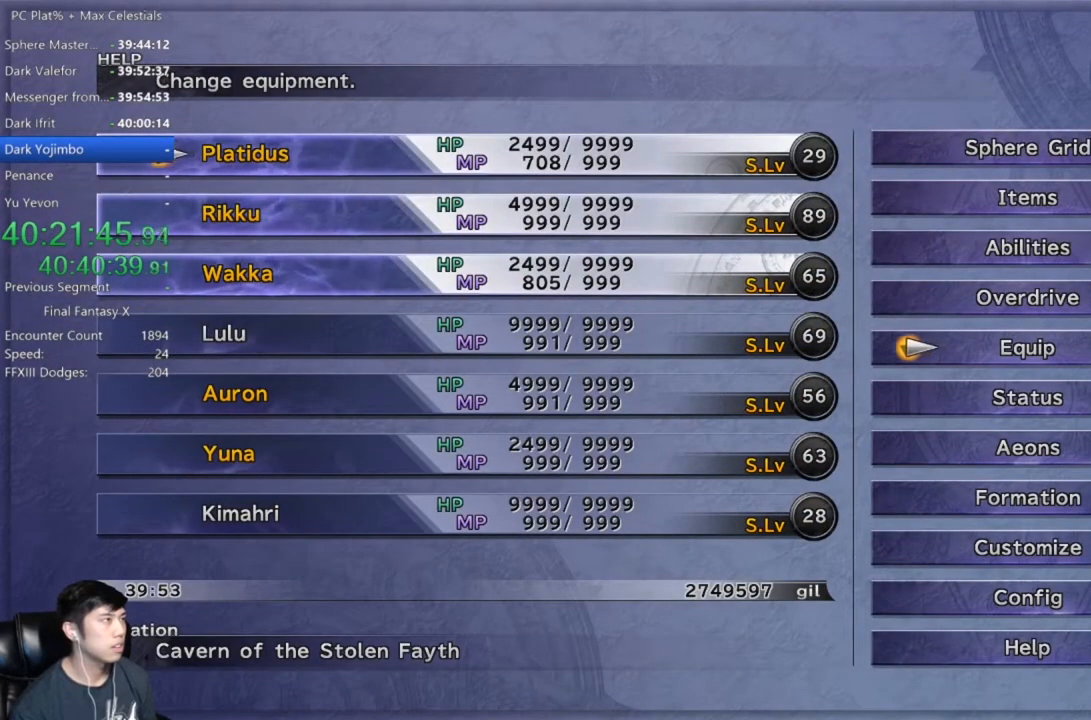
{"buttons": [], "left_stick": "center", "right_stick": "center", "events": [[33, "A", "down"], [100, "A", "up"]]}
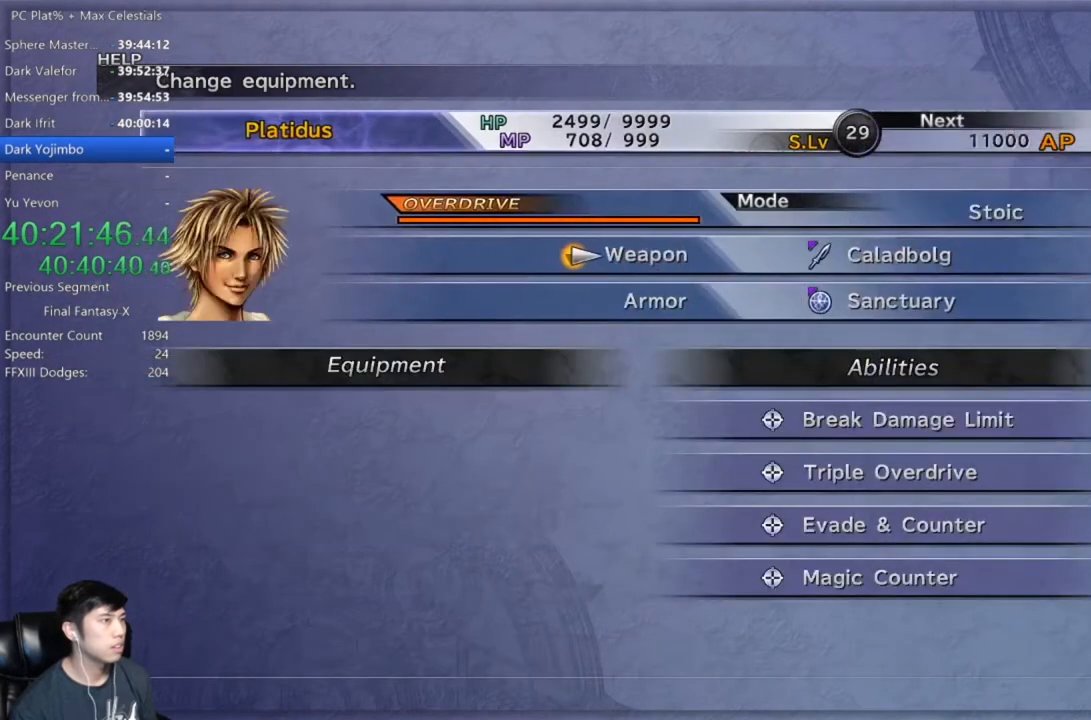
{"buttons": [], "left_stick": "center", "right_stick": "center", "events": [[334, "R1", "down"], [467, "R1", "up"]]}
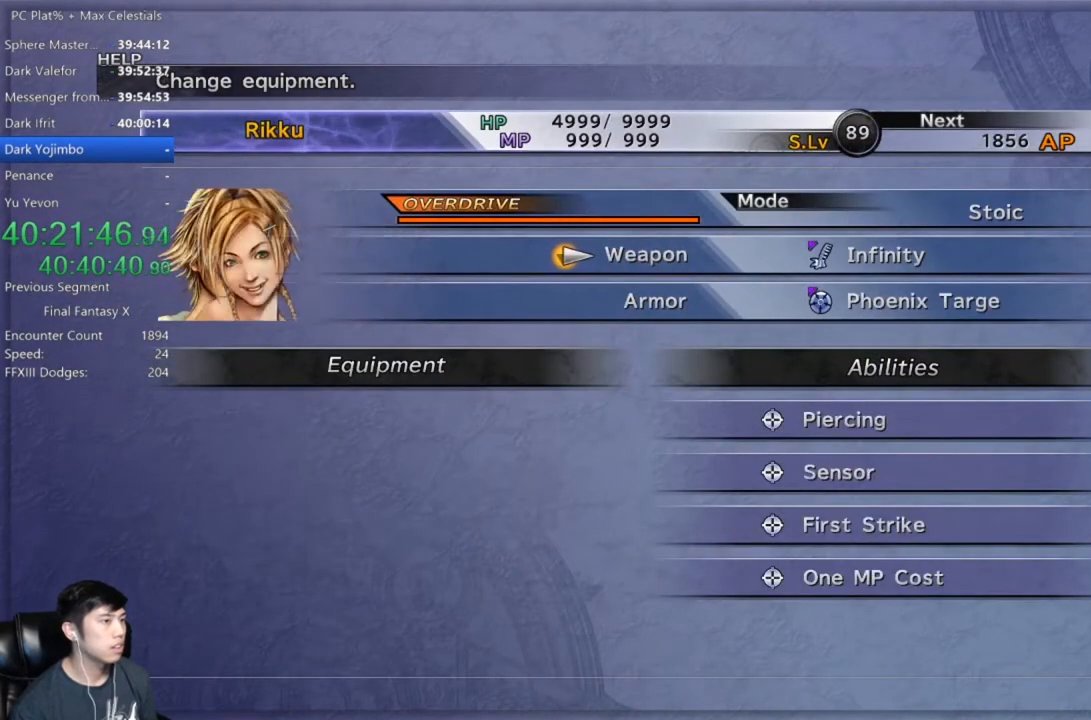
{"buttons": ["R1"], "left_stick": "center", "right_stick": "center", "events": [[300, "R1", "down"], [400, "R1", "up"], [500, "R1", "down"]]}
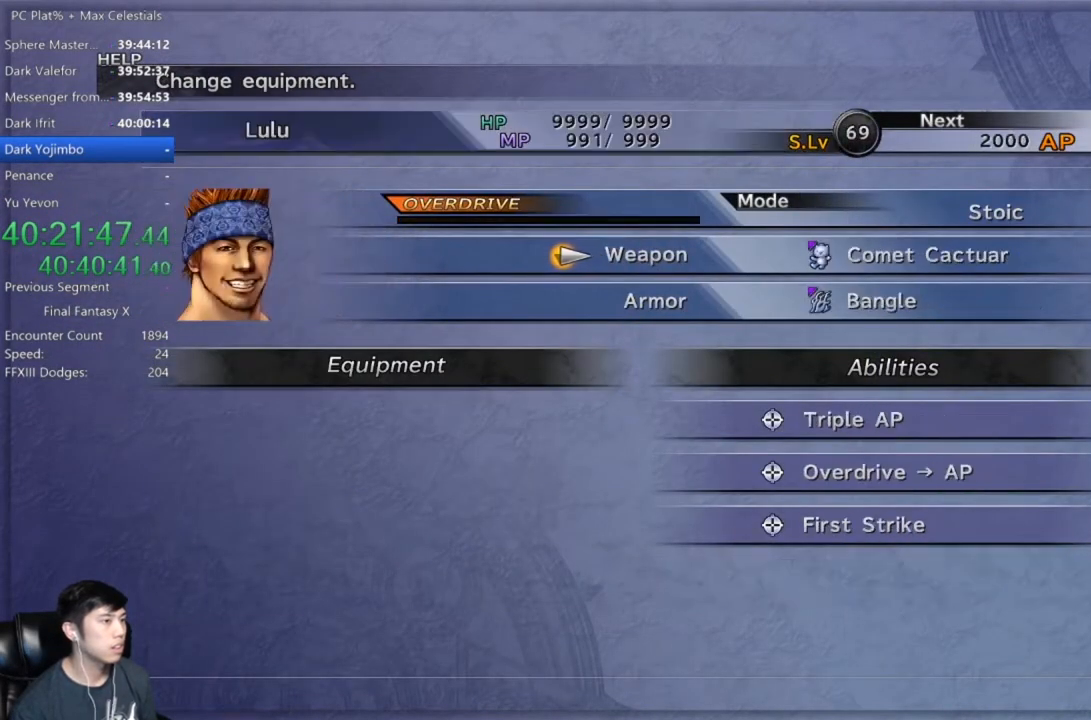
{"buttons": [], "left_stick": "center", "right_stick": "center", "events": [[67, "R1", "up"], [134, "B", "down"], [234, "B", "up"]]}
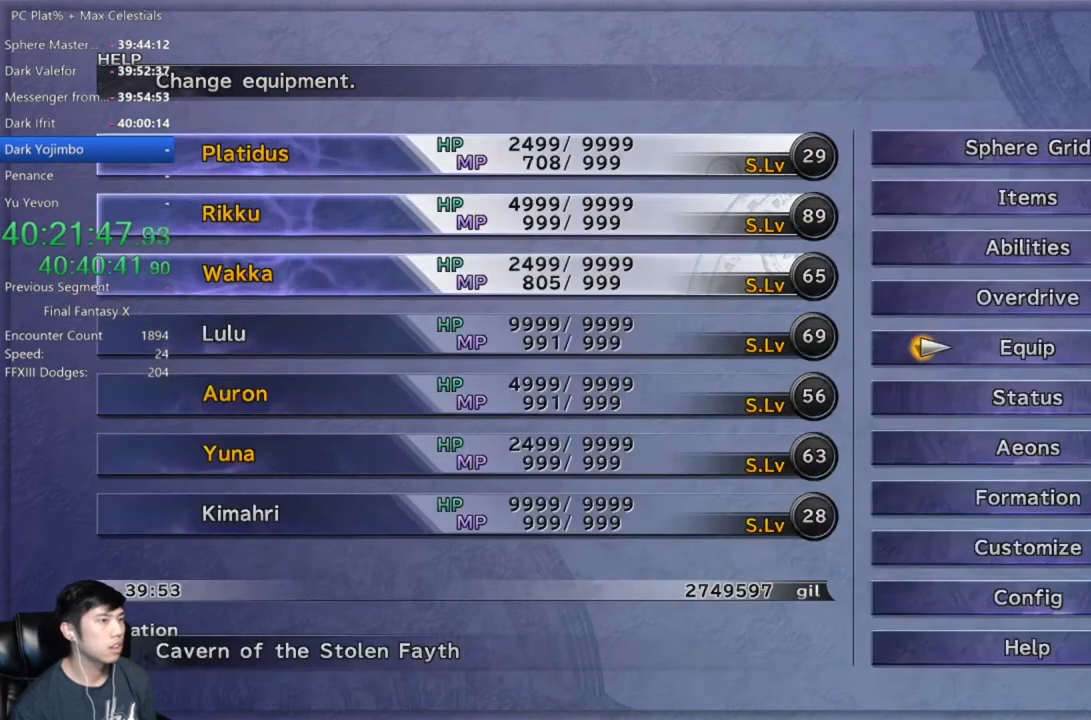
{"buttons": ["DPAD_DOWN"], "left_stick": "center", "right_stick": "center", "events": [[67, "DPAD_DOWN", "down"], [167, "DPAD_DOWN", "up"], [300, "DPAD_DOWN", "down"], [367, "DPAD_DOWN", "up"], [434, "DPAD_DOWN", "down"]]}
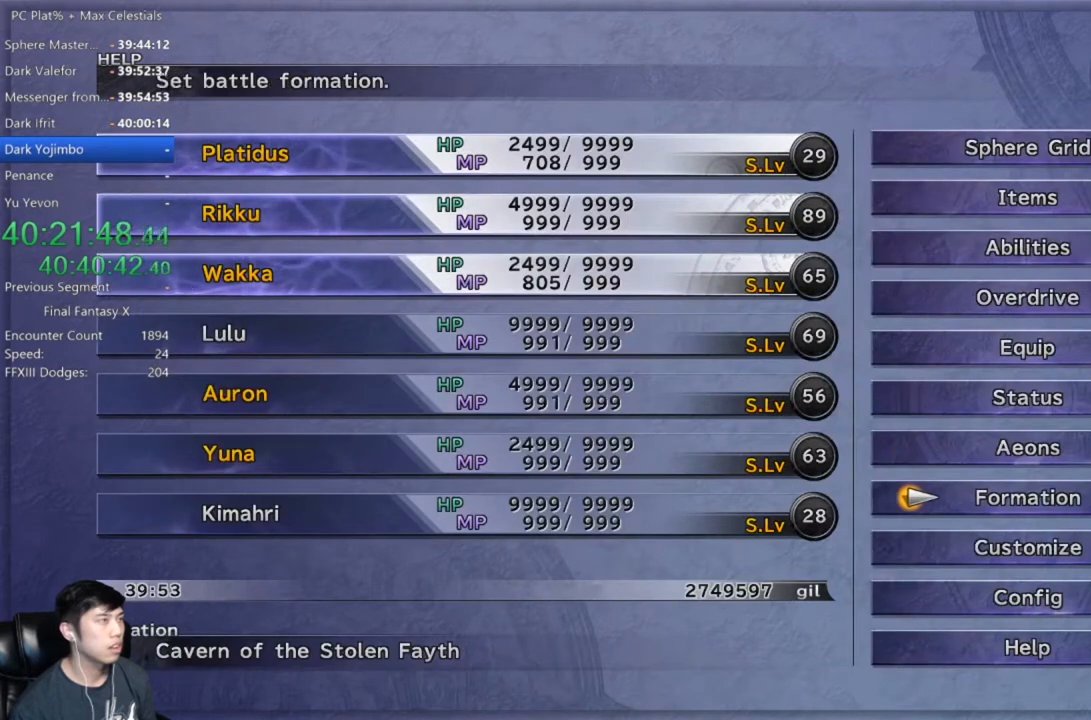
{"buttons": [], "left_stick": "center", "right_stick": "center", "events": [[34, "A", "down"], [34, "DPAD_DOWN", "up"], [100, "A", "up"]]}
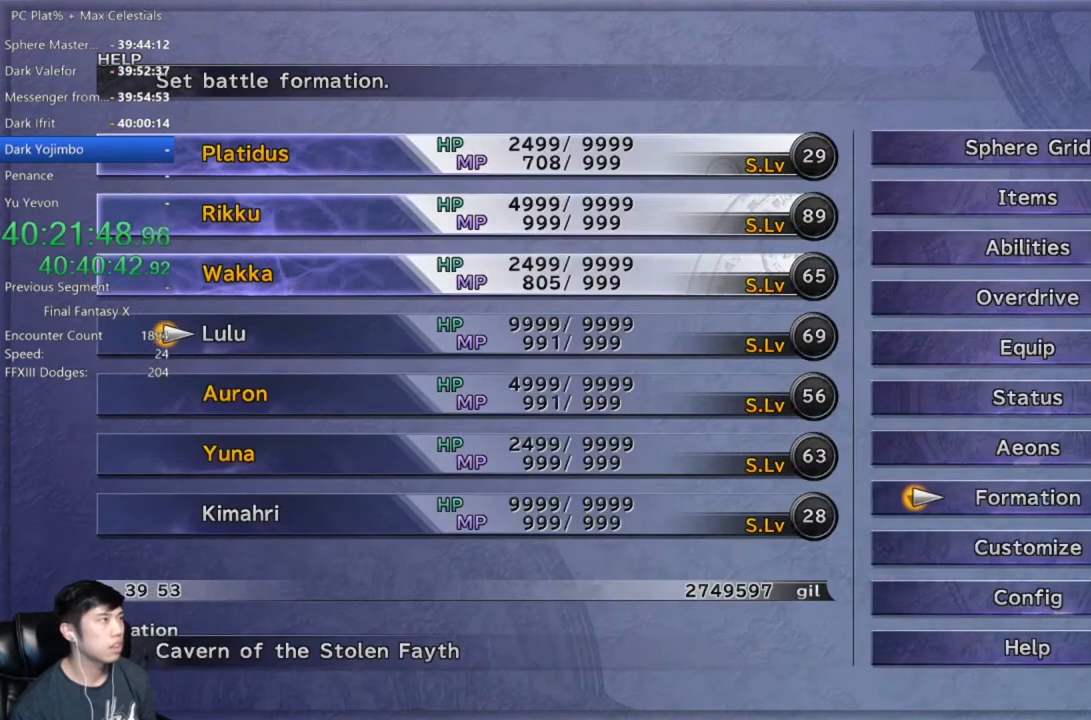
{"buttons": [], "left_stick": "center", "right_stick": "center", "events": [[167, "DPAD_UP", "down"], [233, "DPAD_UP", "up"]]}